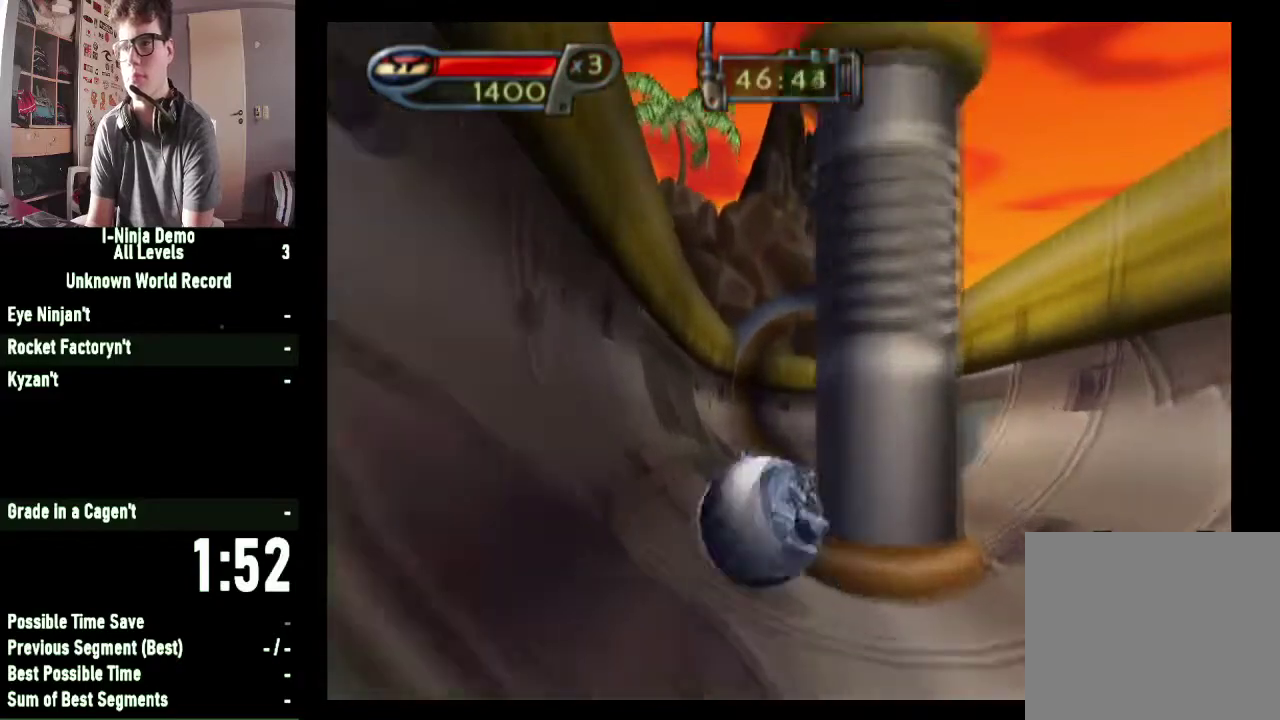
Gameplay with a controller (Xbox layout); each line is a JSON object with the inputs held at the frame after it. "button_events" lists button changes between this image and that frame as [ms after this image, input, new state], when the widget could be followed in between (sticks are given only as held states).
{"buttons": [], "left_stick": "up", "right_stick": "center", "button_events": []}
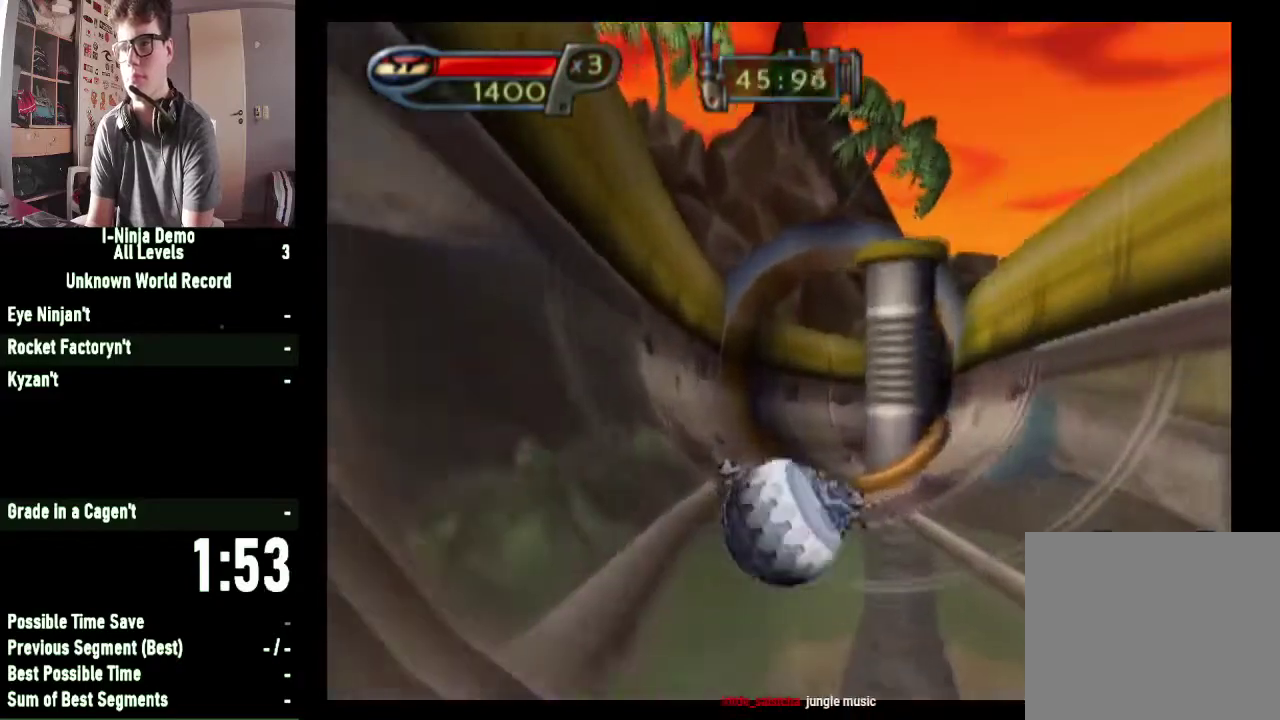
{"buttons": [], "left_stick": "up", "right_stick": "center", "button_events": []}
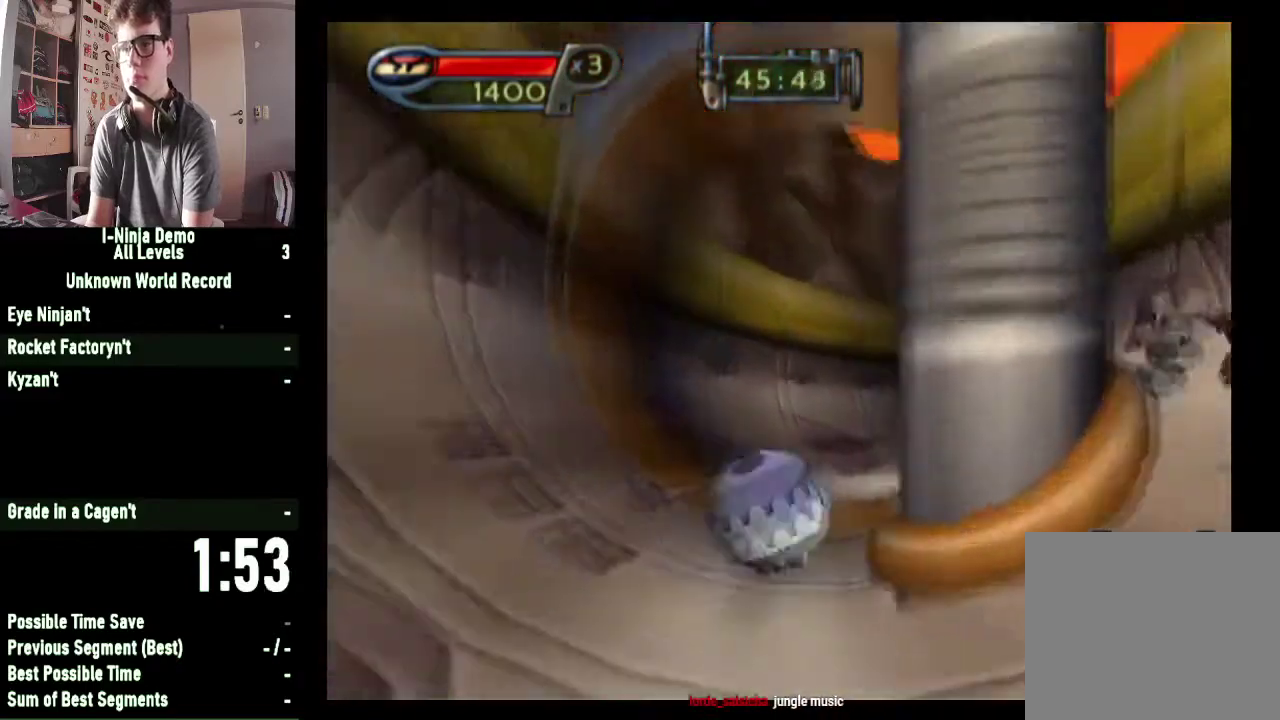
{"buttons": [], "left_stick": "up", "right_stick": "center", "button_events": []}
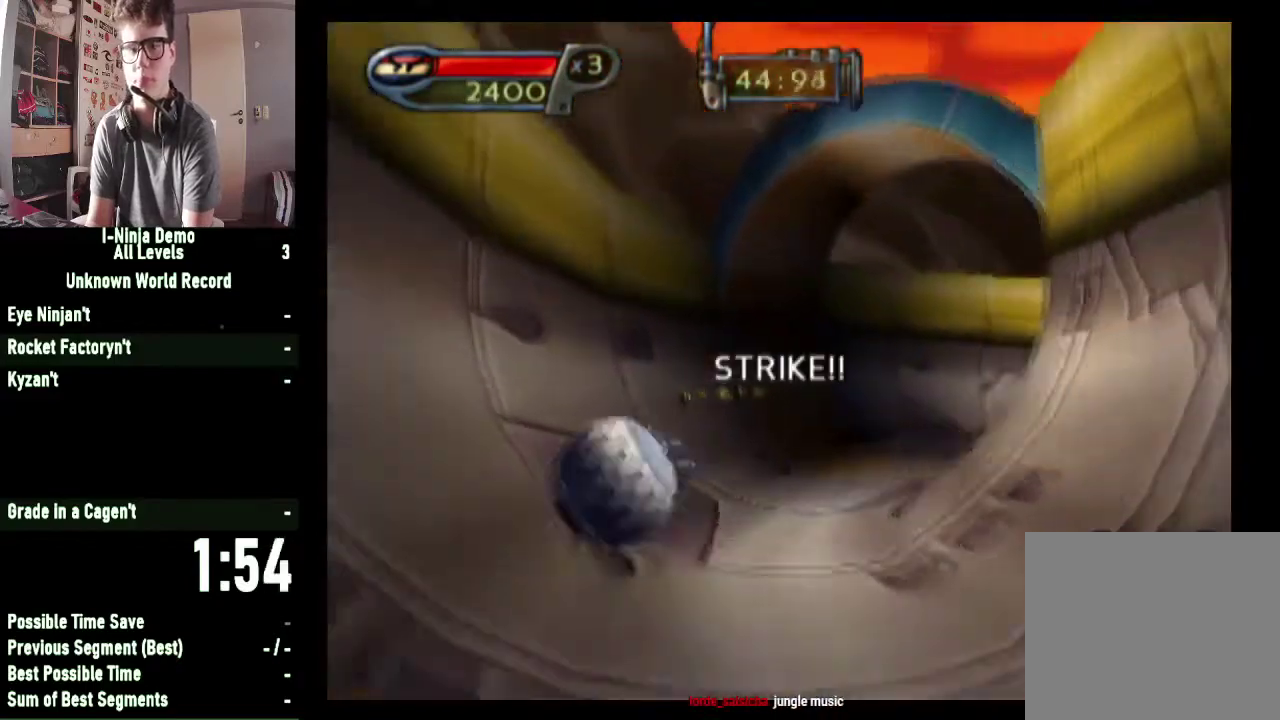
{"buttons": [], "left_stick": "up", "right_stick": "center", "button_events": []}
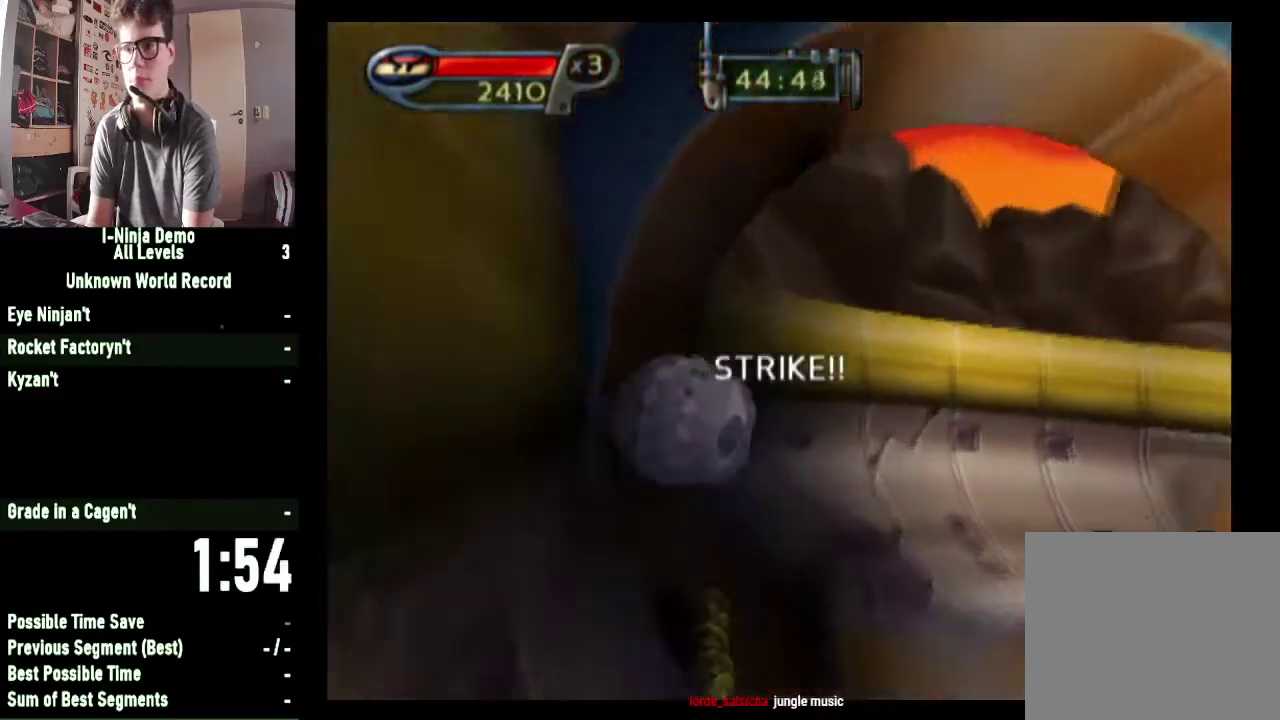
{"buttons": [], "left_stick": "up-right", "right_stick": "center", "button_events": []}
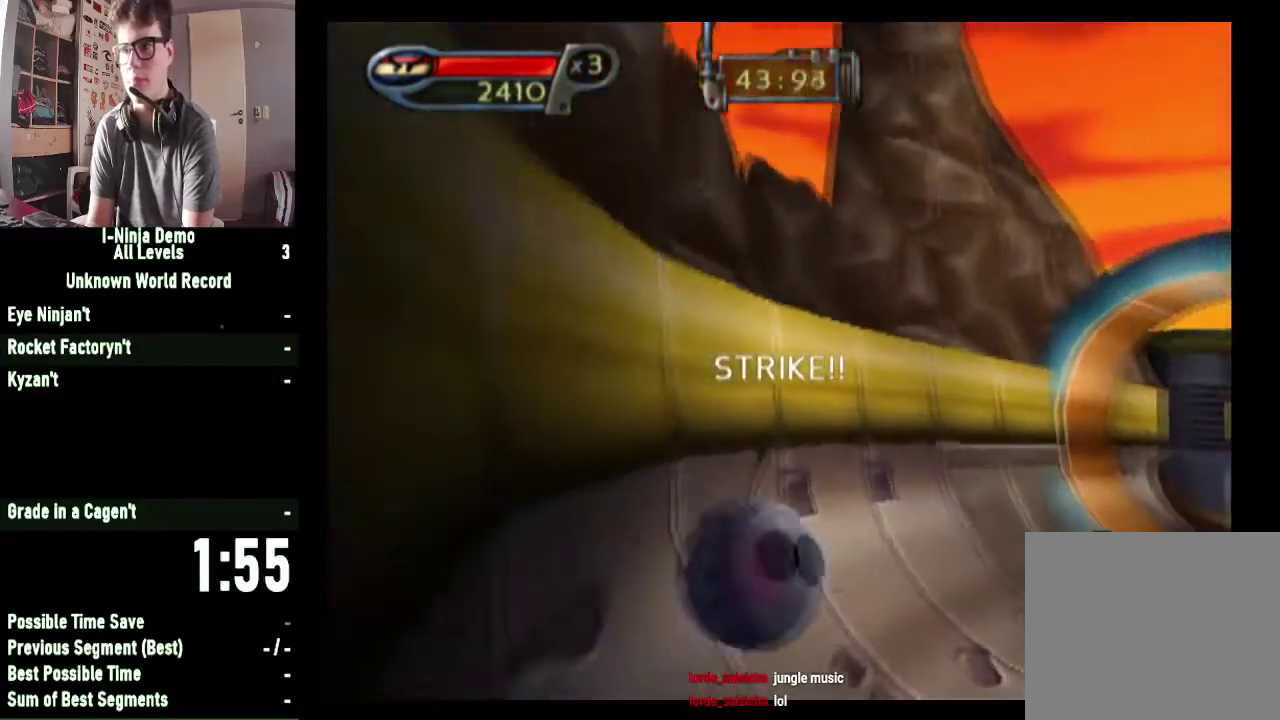
{"buttons": [], "left_stick": "up-right", "right_stick": "center", "button_events": []}
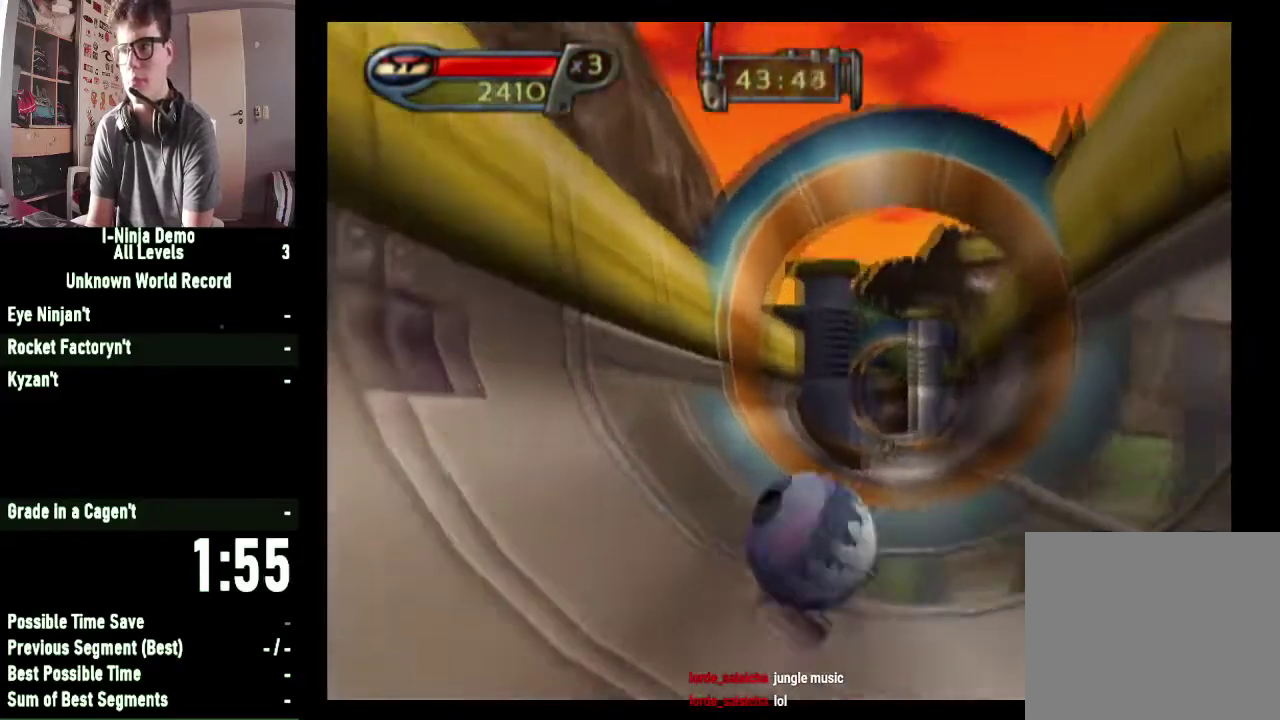
{"buttons": [], "left_stick": "up-left", "right_stick": "center", "button_events": []}
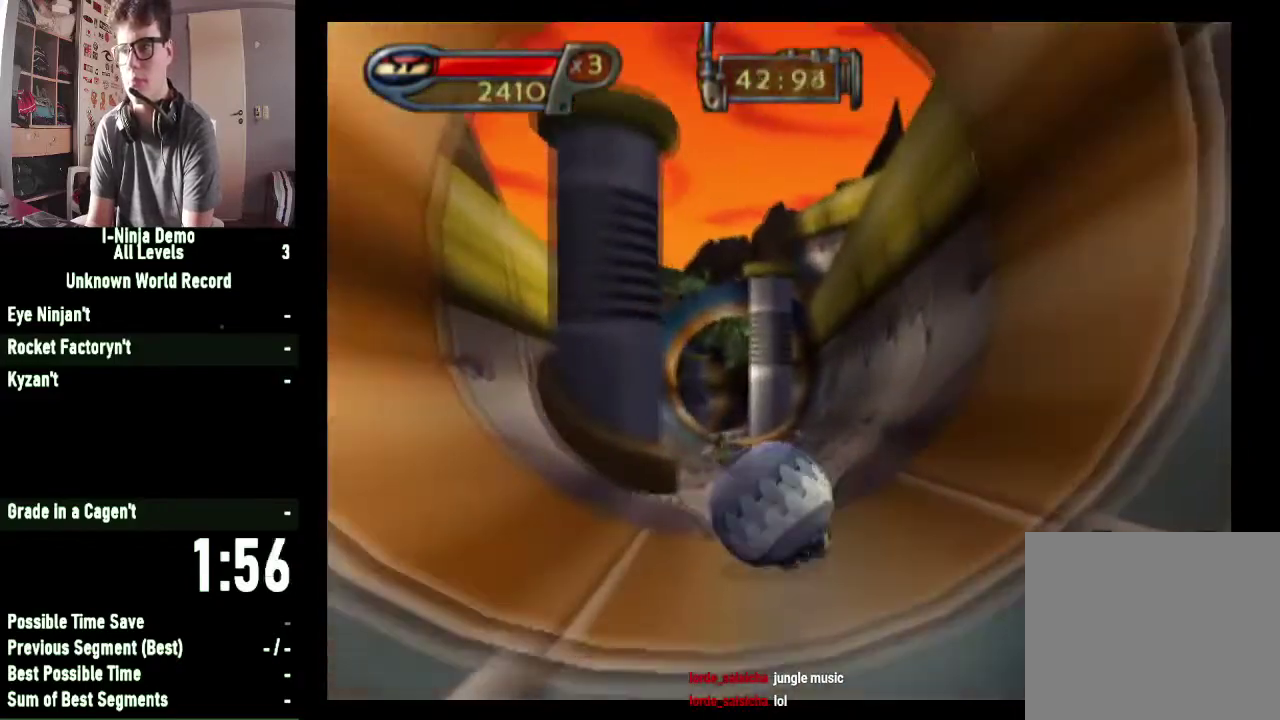
{"buttons": [], "left_stick": "up", "right_stick": "center", "button_events": []}
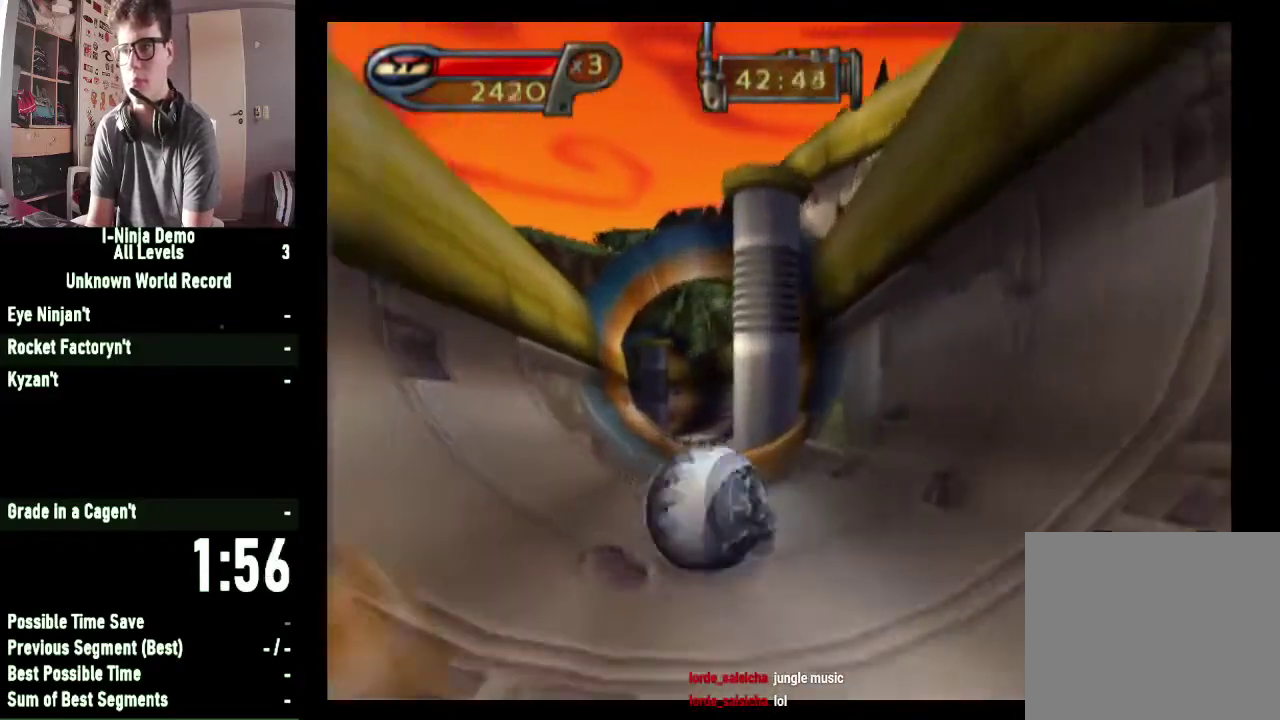
{"buttons": [], "left_stick": "up", "right_stick": "center", "button_events": []}
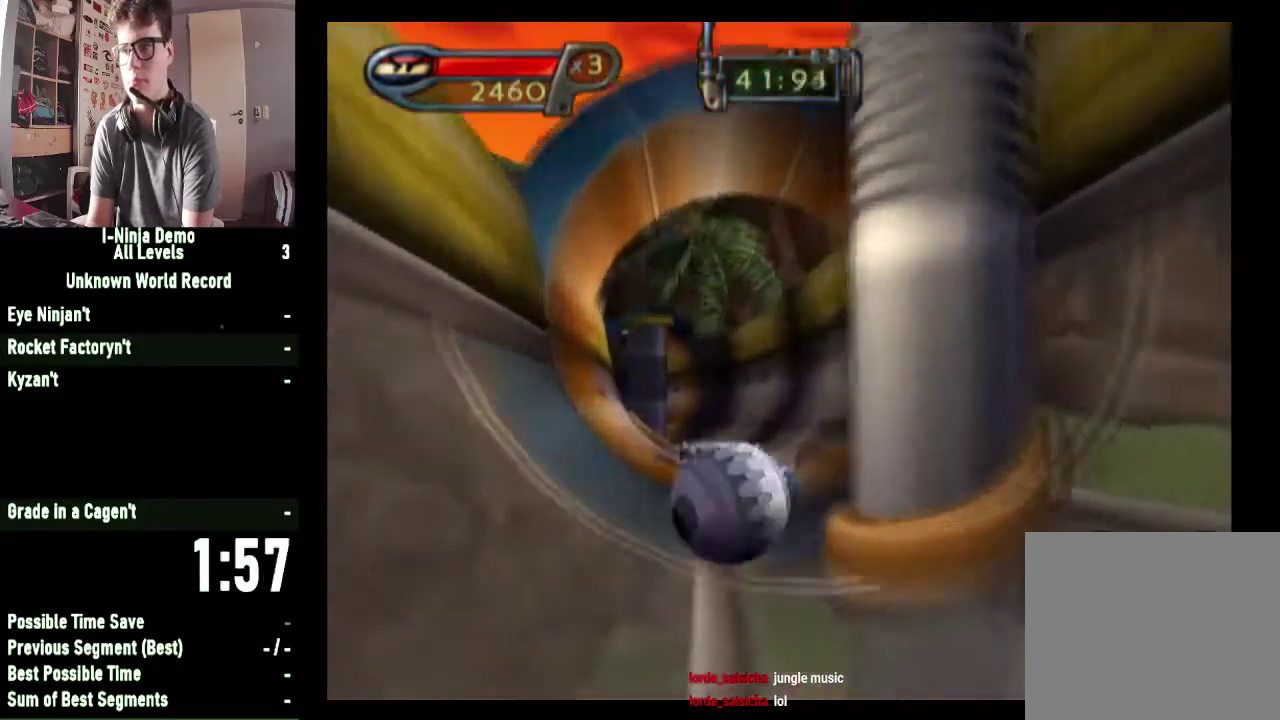
{"buttons": [], "left_stick": "up-left", "right_stick": "center", "button_events": []}
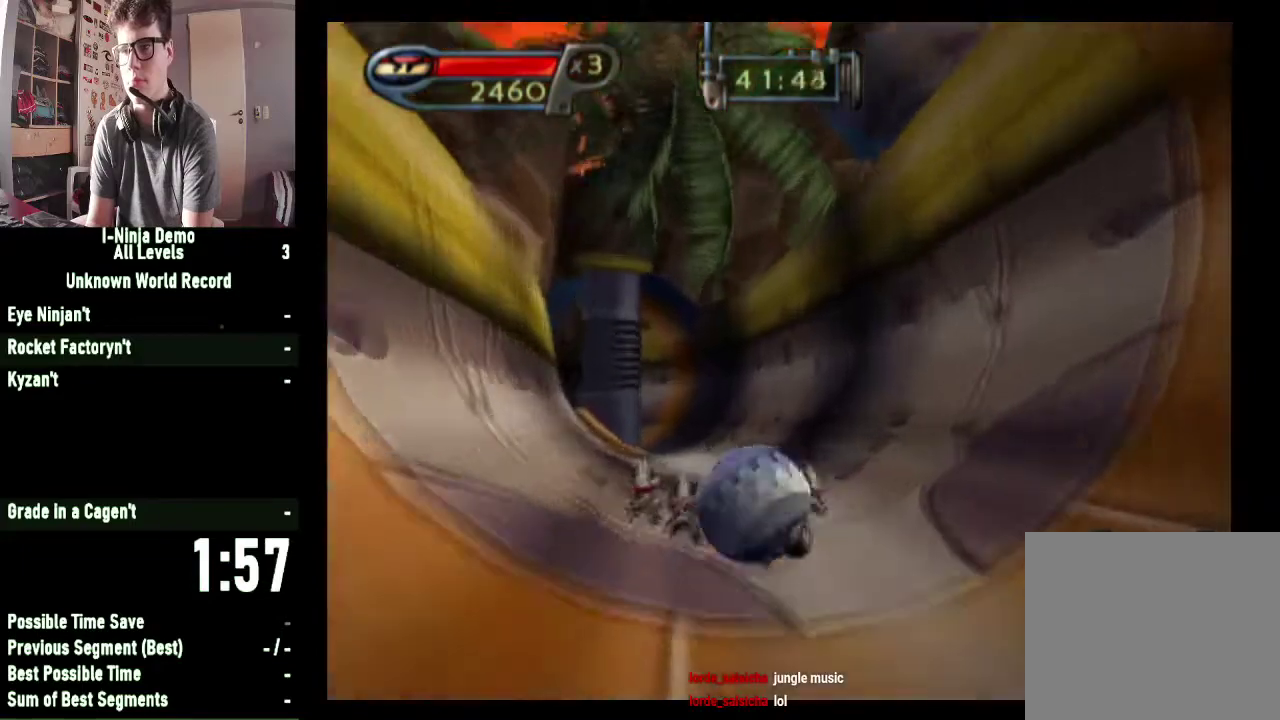
{"buttons": [], "left_stick": "up-left", "right_stick": "center", "button_events": []}
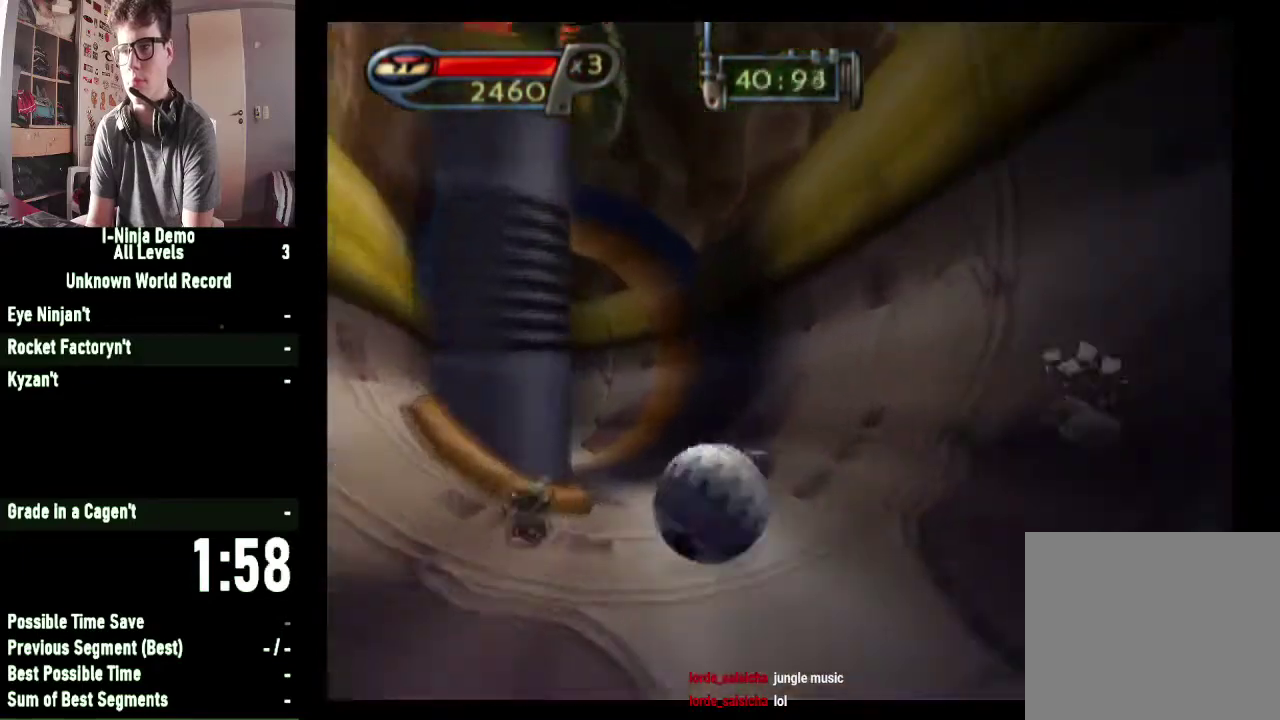
{"buttons": [], "left_stick": "up-left", "right_stick": "center", "button_events": []}
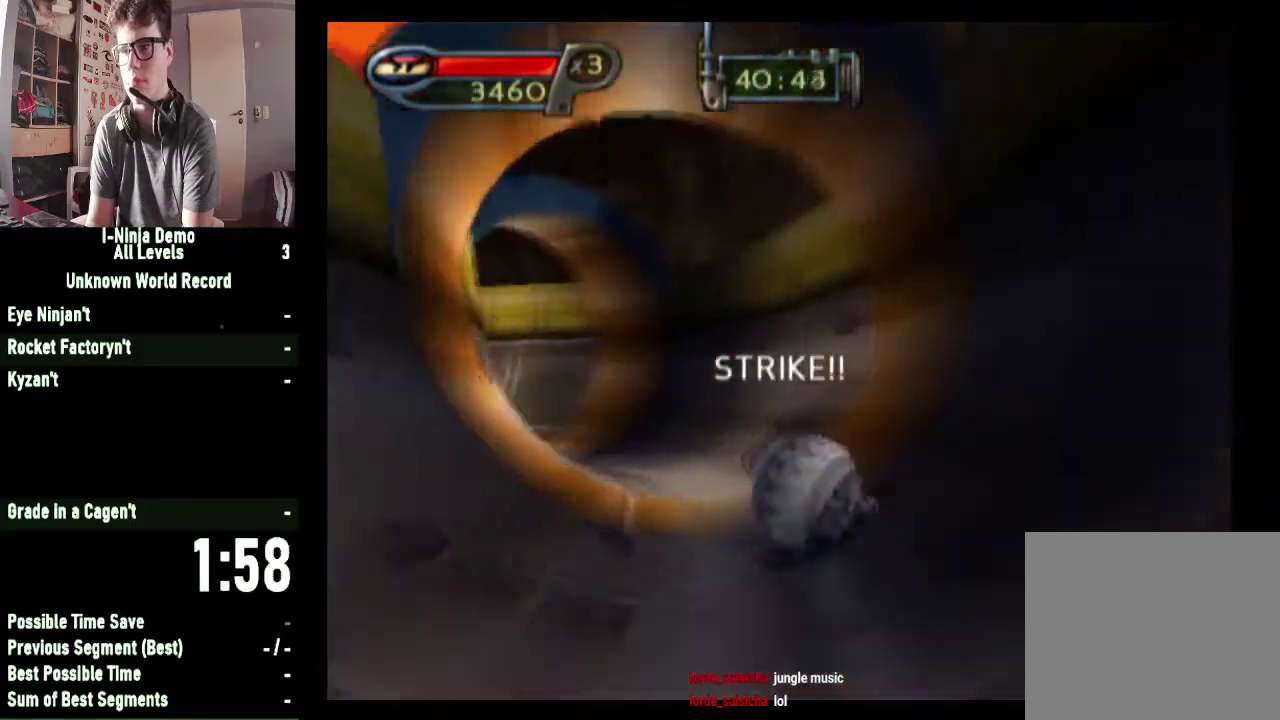
{"buttons": [], "left_stick": "up-left", "right_stick": "center", "button_events": []}
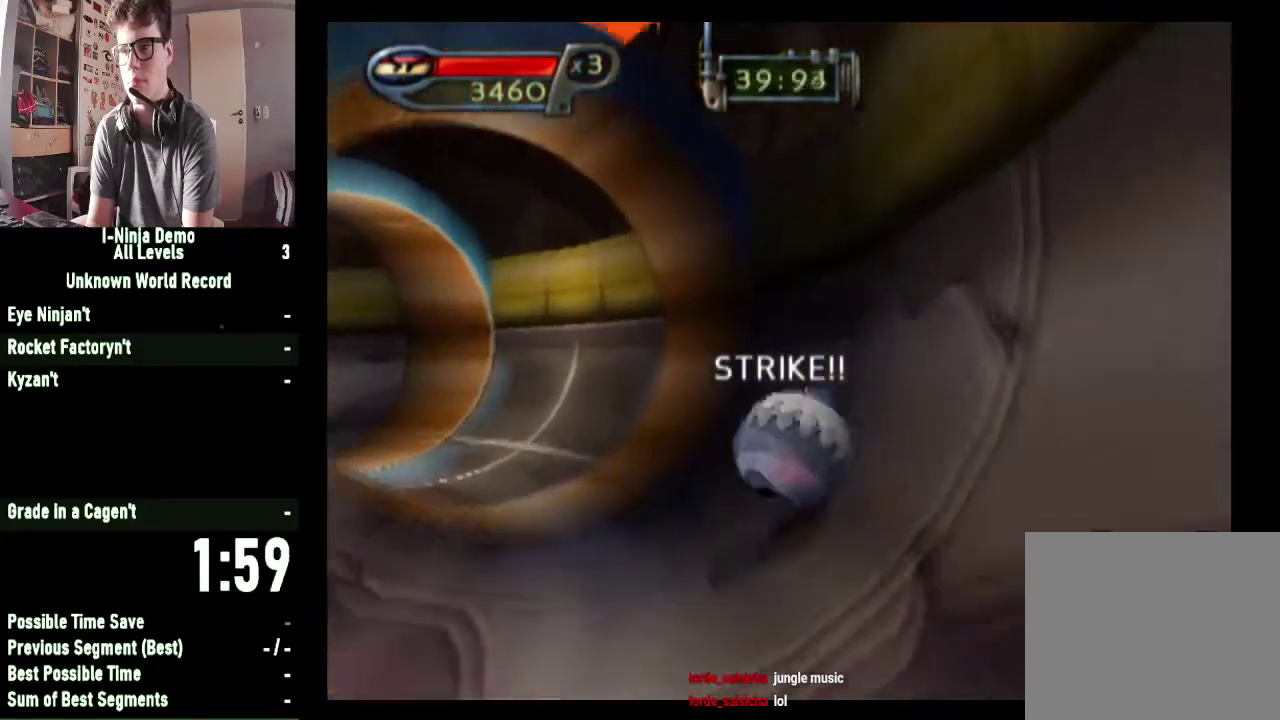
{"buttons": [], "left_stick": "up-left", "right_stick": "center", "button_events": []}
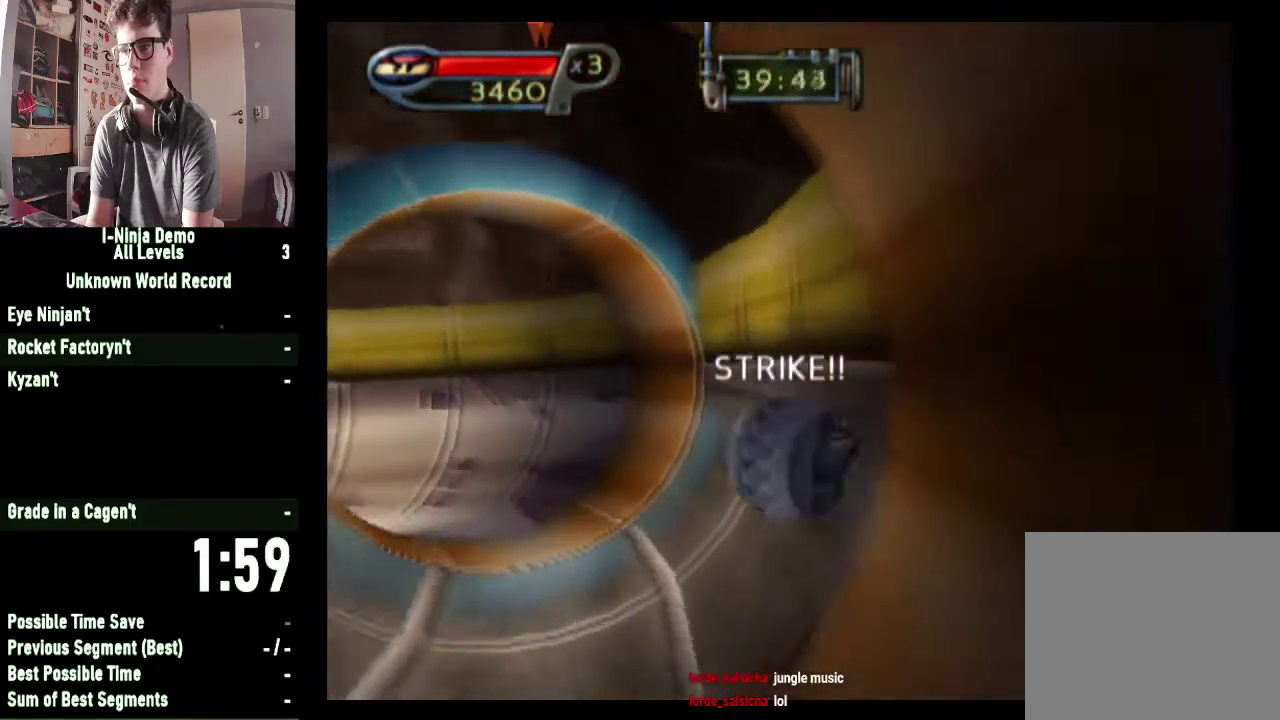
{"buttons": [], "left_stick": "up-left", "right_stick": "center", "button_events": []}
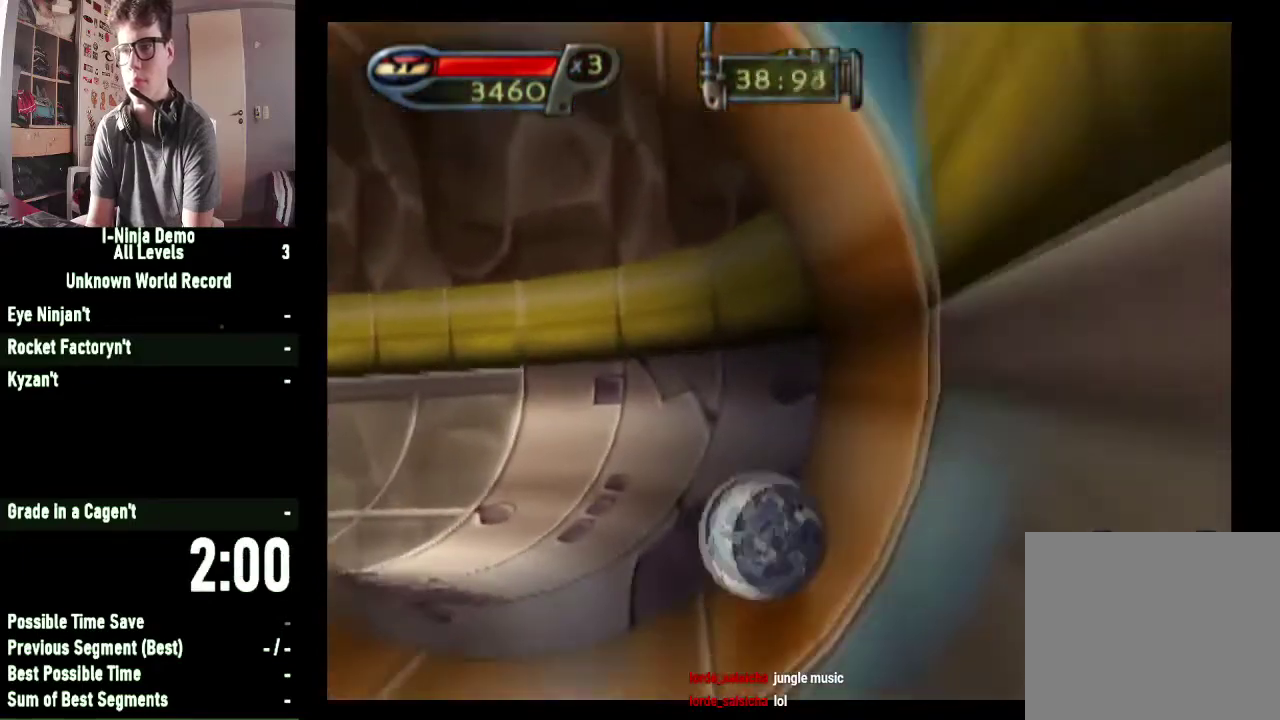
{"buttons": [], "left_stick": "up-left", "right_stick": "center", "button_events": []}
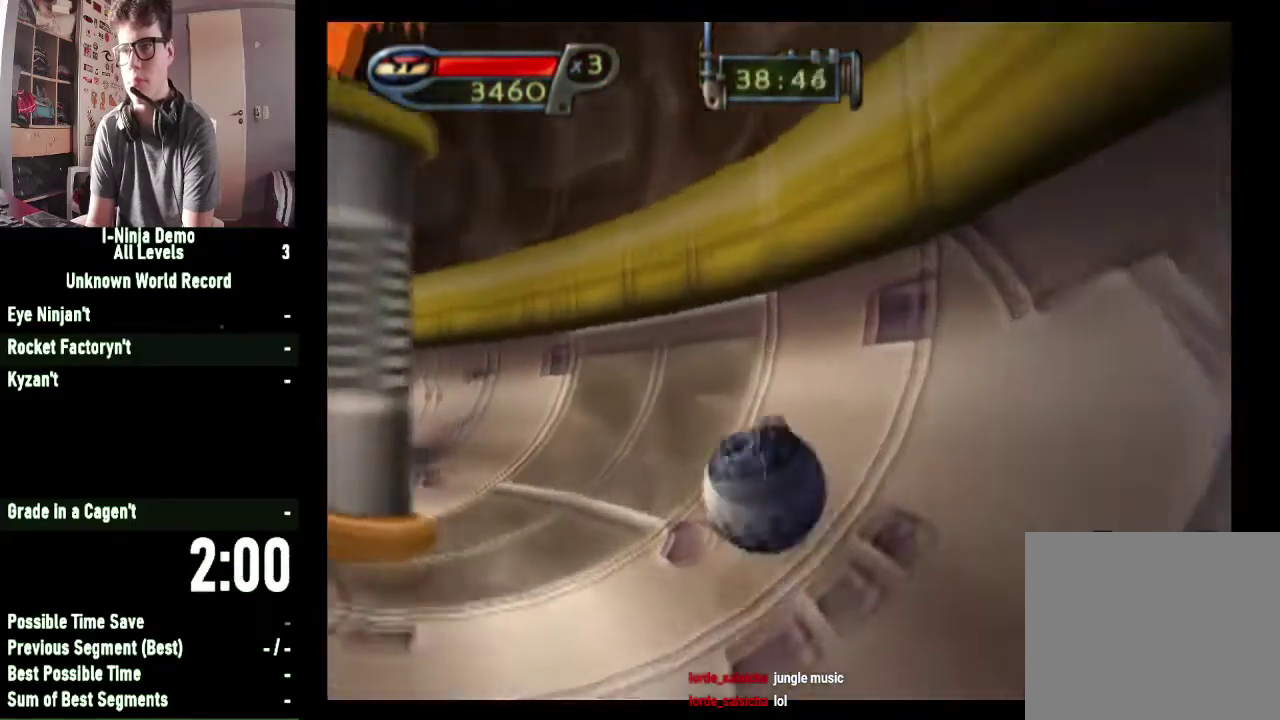
{"buttons": [], "left_stick": "up-left", "right_stick": "center", "button_events": []}
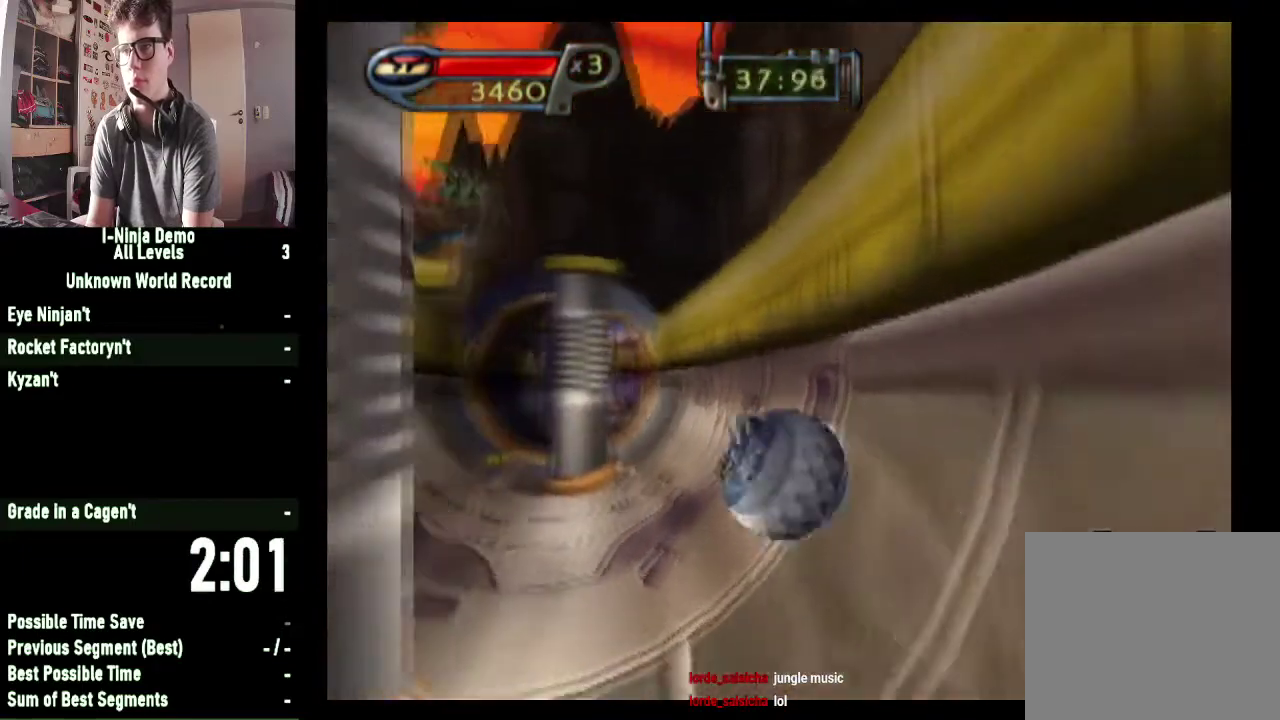
{"buttons": [], "left_stick": "left", "right_stick": "center", "button_events": []}
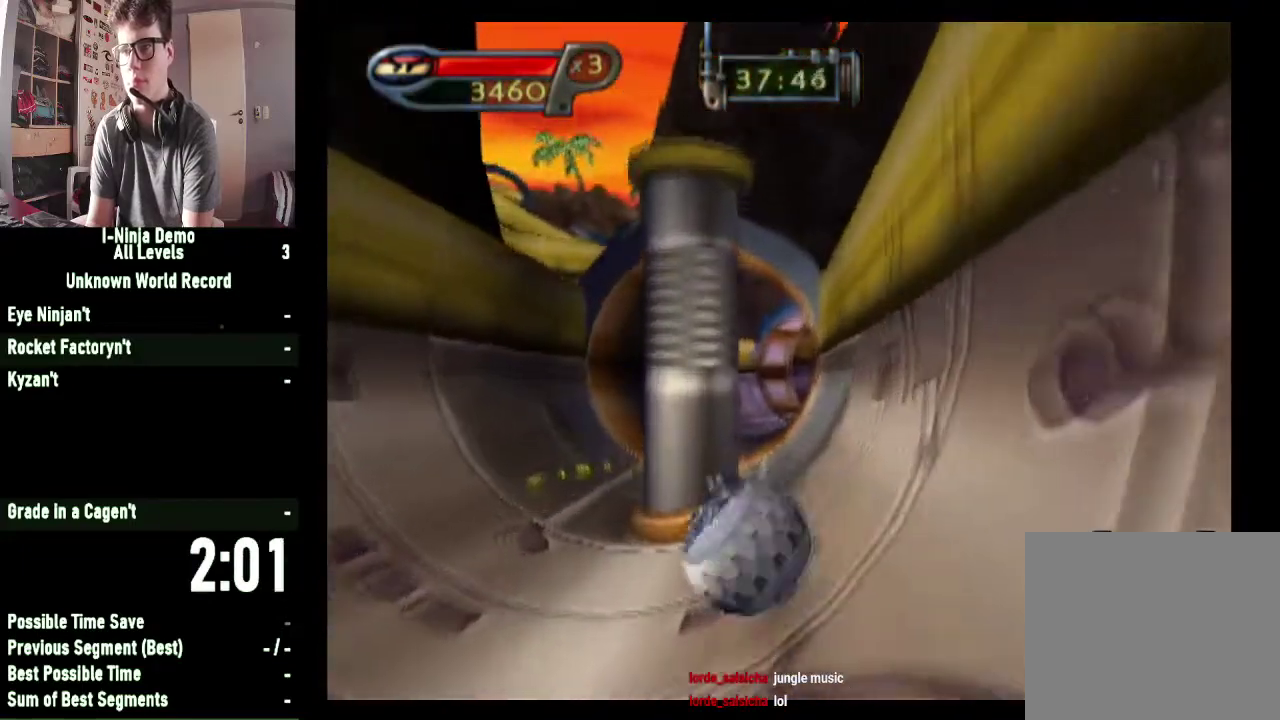
{"buttons": [], "left_stick": "up", "right_stick": "center", "button_events": []}
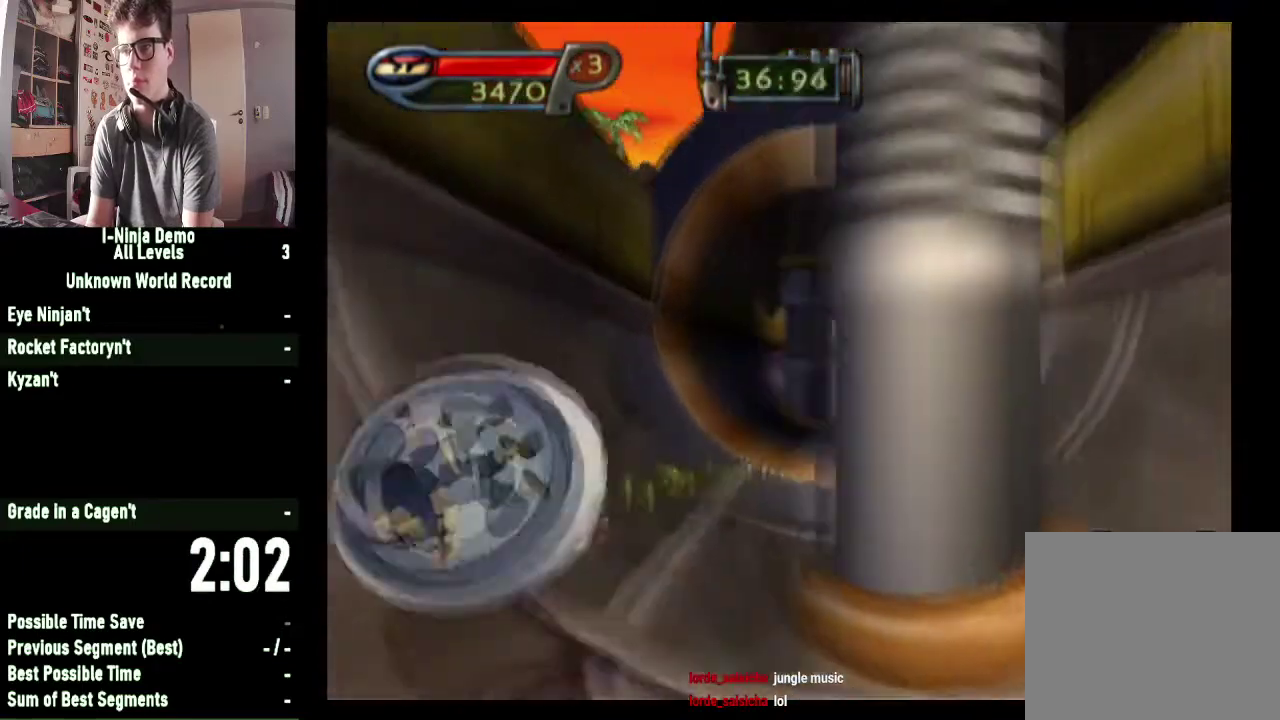
{"buttons": [], "left_stick": "up", "right_stick": "center", "button_events": []}
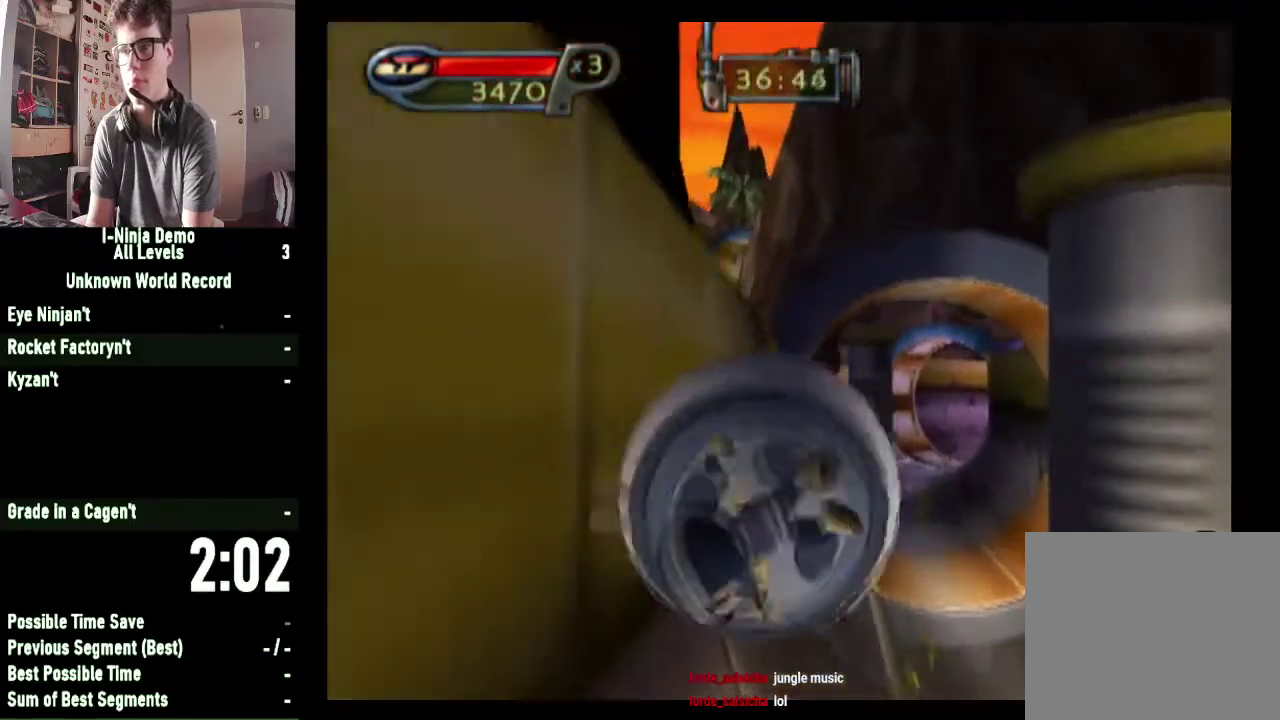
{"buttons": [], "left_stick": "up-left", "right_stick": "center", "button_events": []}
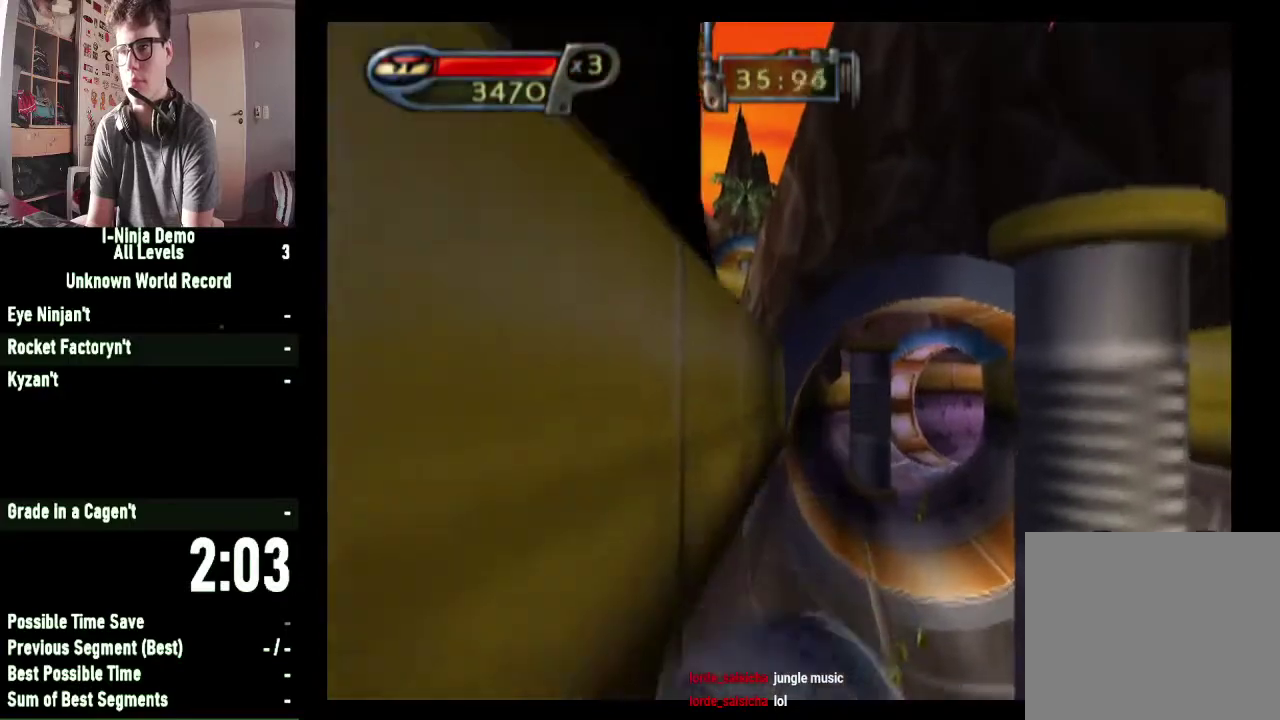
{"buttons": [], "left_stick": "left", "right_stick": "center", "button_events": []}
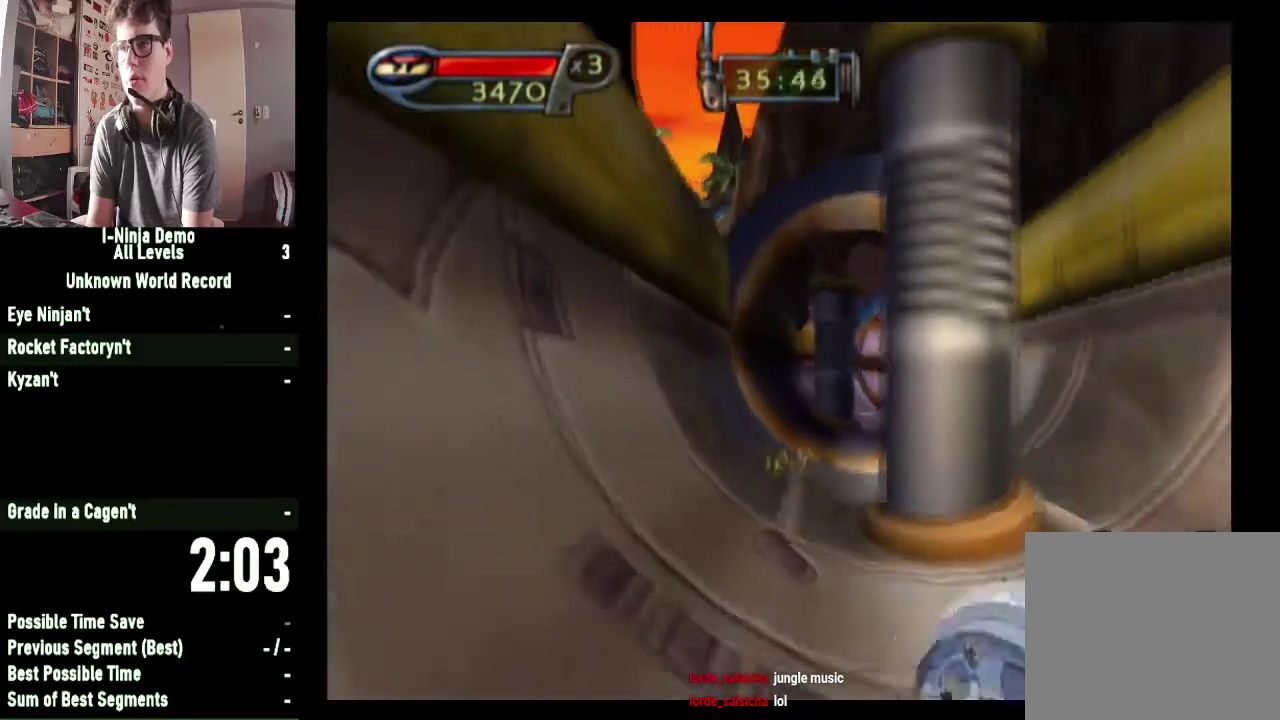
{"buttons": [], "left_stick": "up-left", "right_stick": "center", "button_events": []}
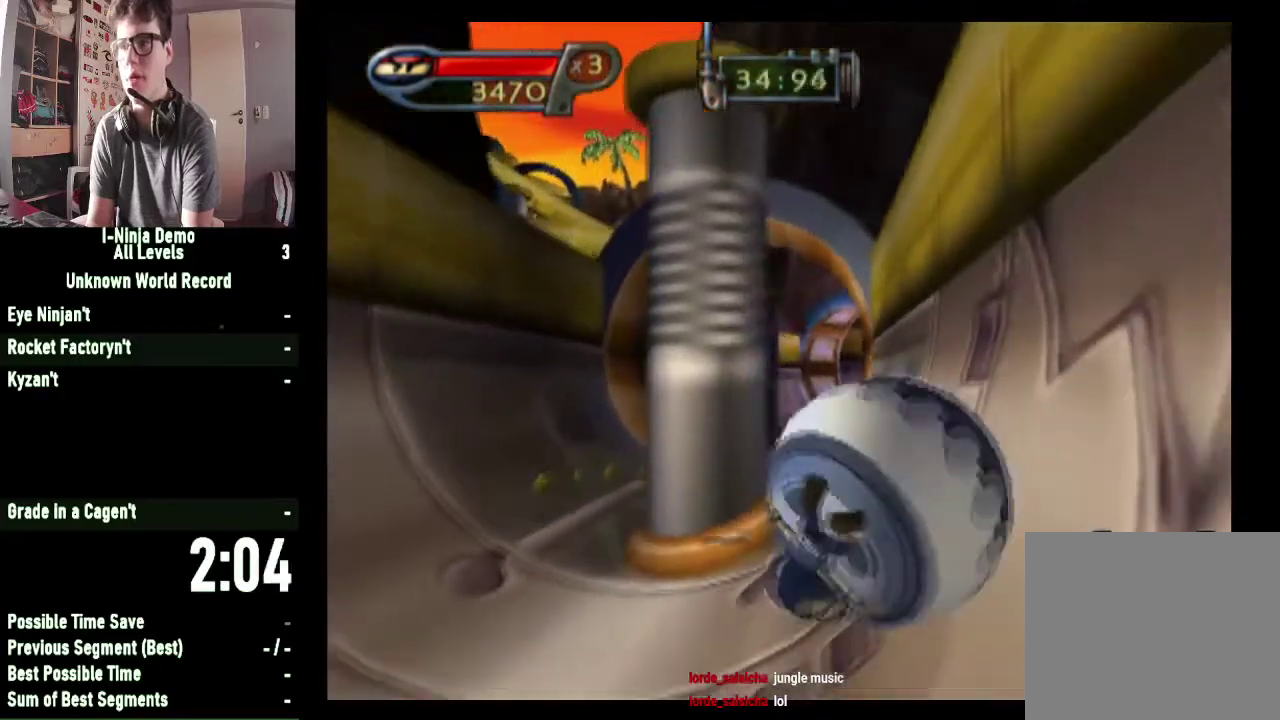
{"buttons": [], "left_stick": "up-left", "right_stick": "center", "button_events": []}
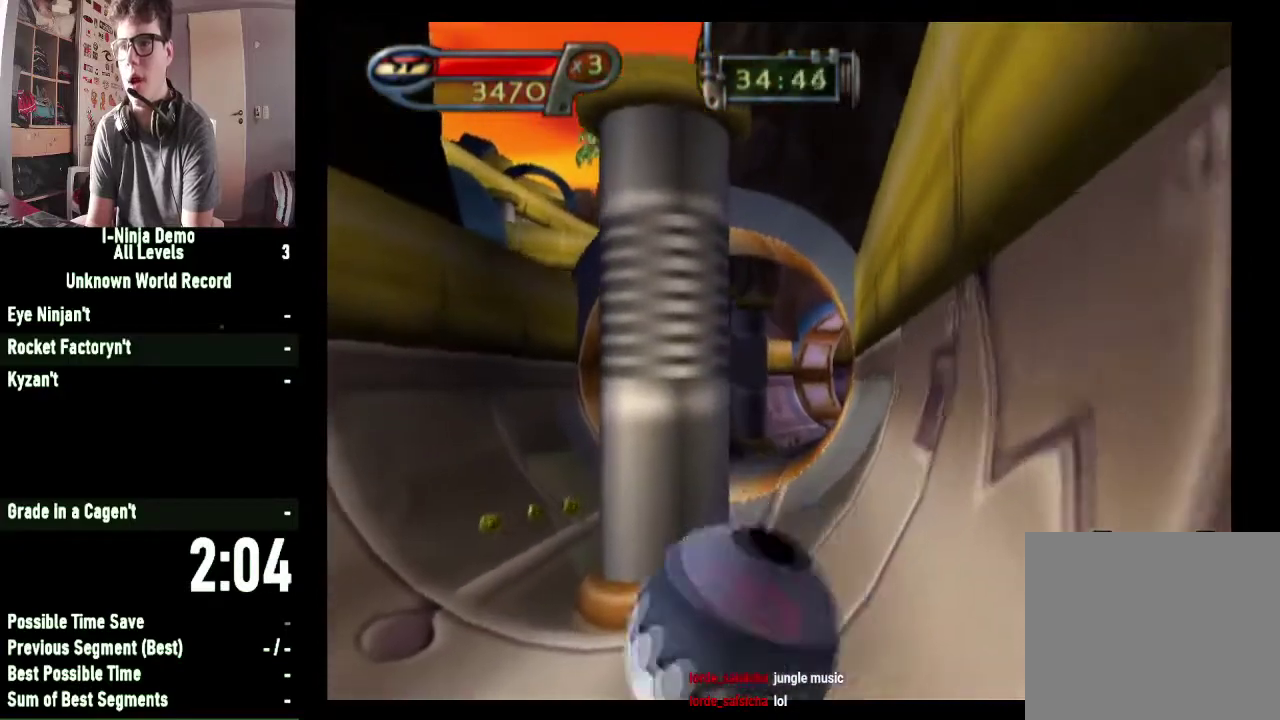
{"buttons": [], "left_stick": "up", "right_stick": "center", "button_events": []}
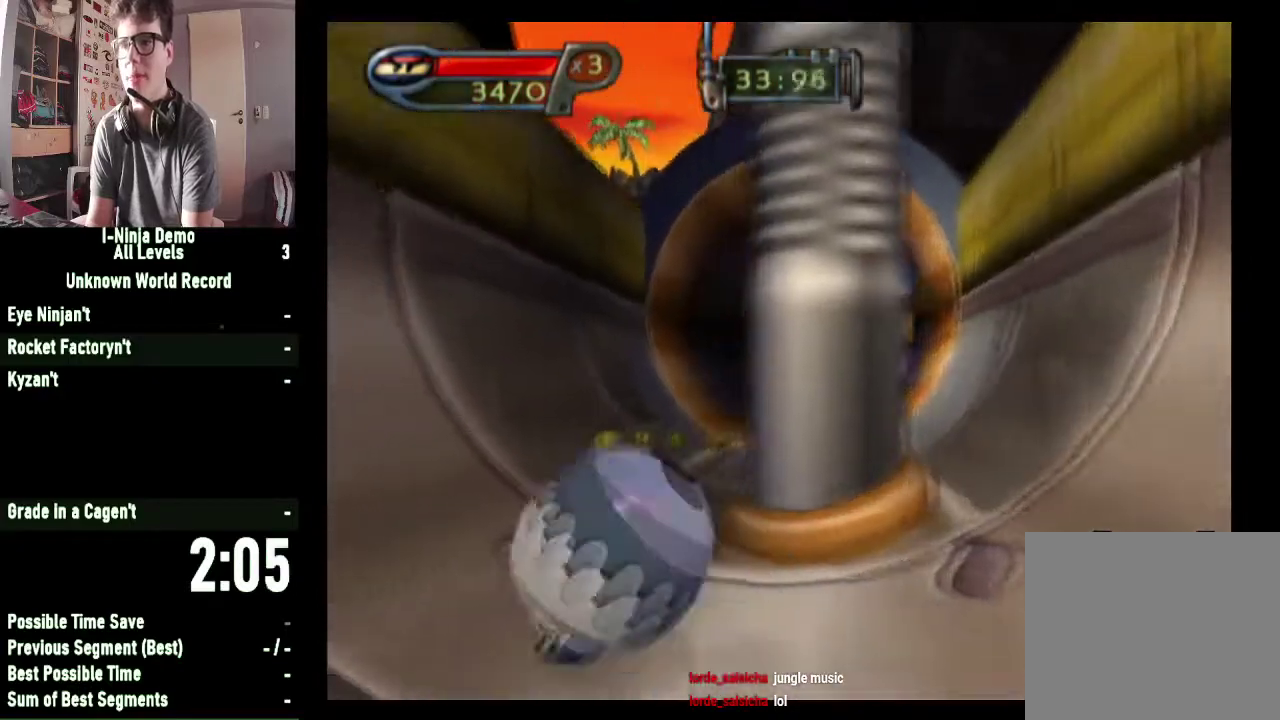
{"buttons": [], "left_stick": "up-right", "right_stick": "center", "button_events": []}
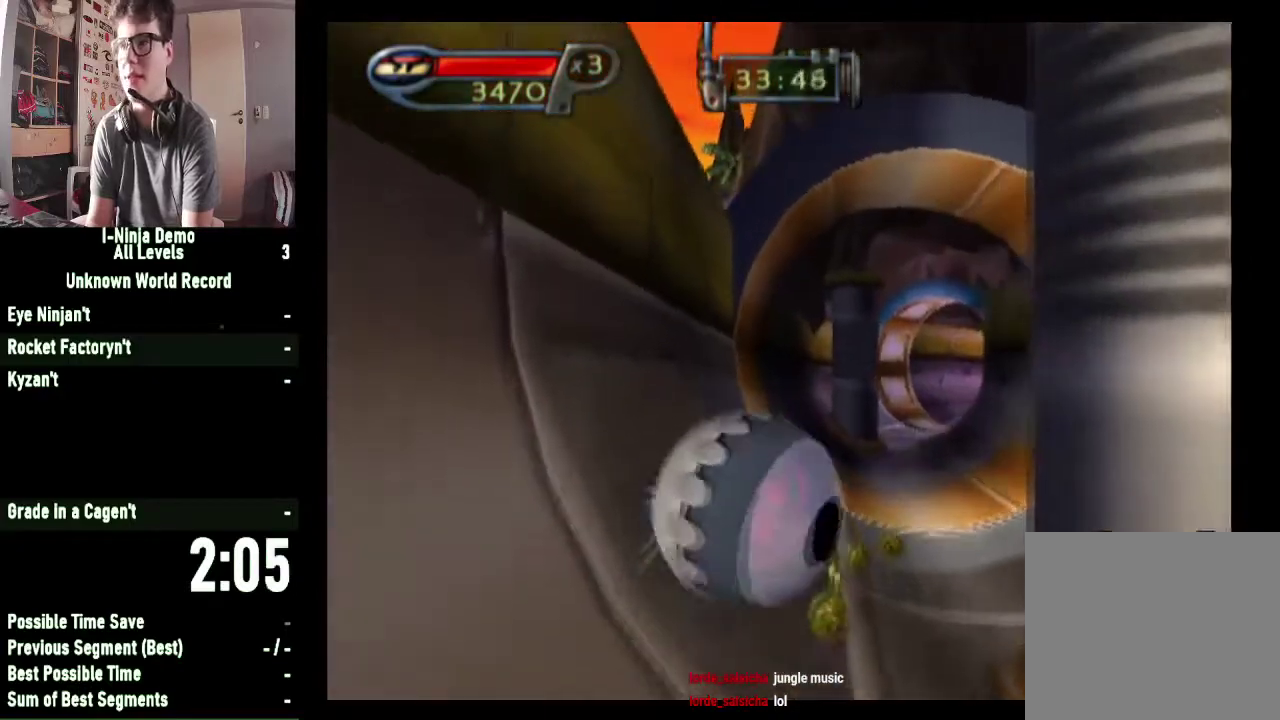
{"buttons": [], "left_stick": "up", "right_stick": "center", "button_events": []}
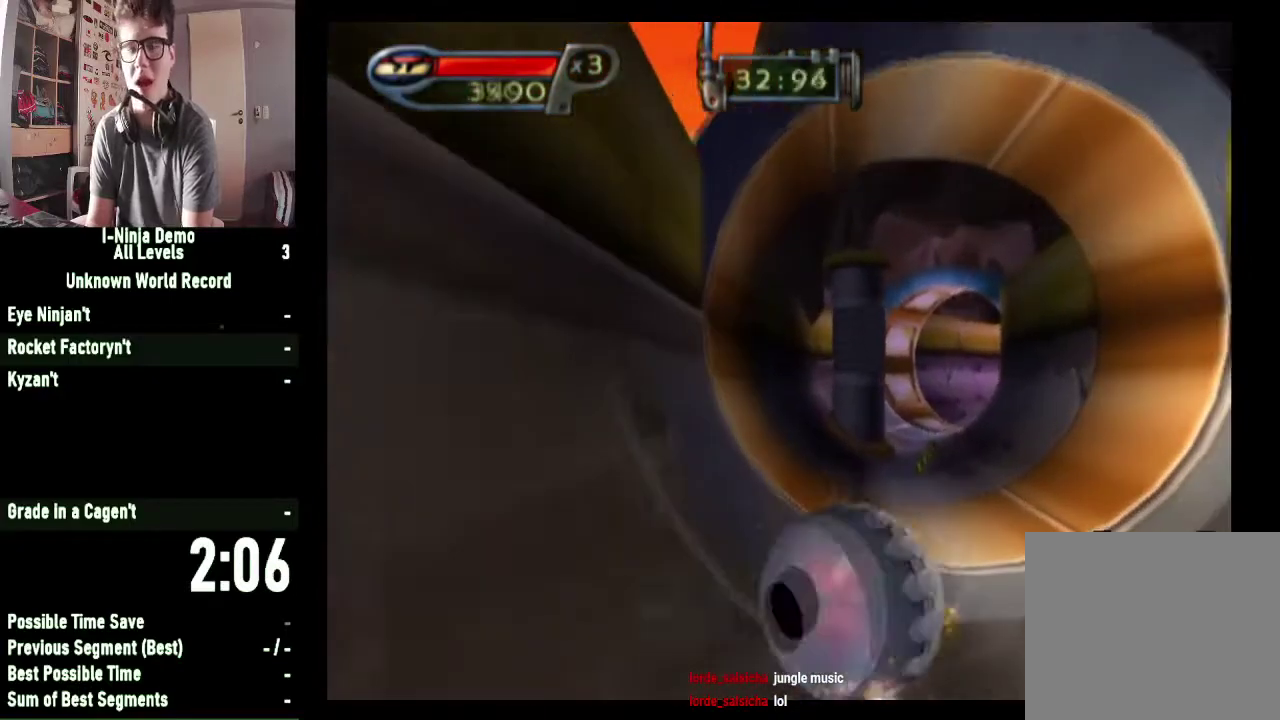
{"buttons": [], "left_stick": "up", "right_stick": "center", "button_events": []}
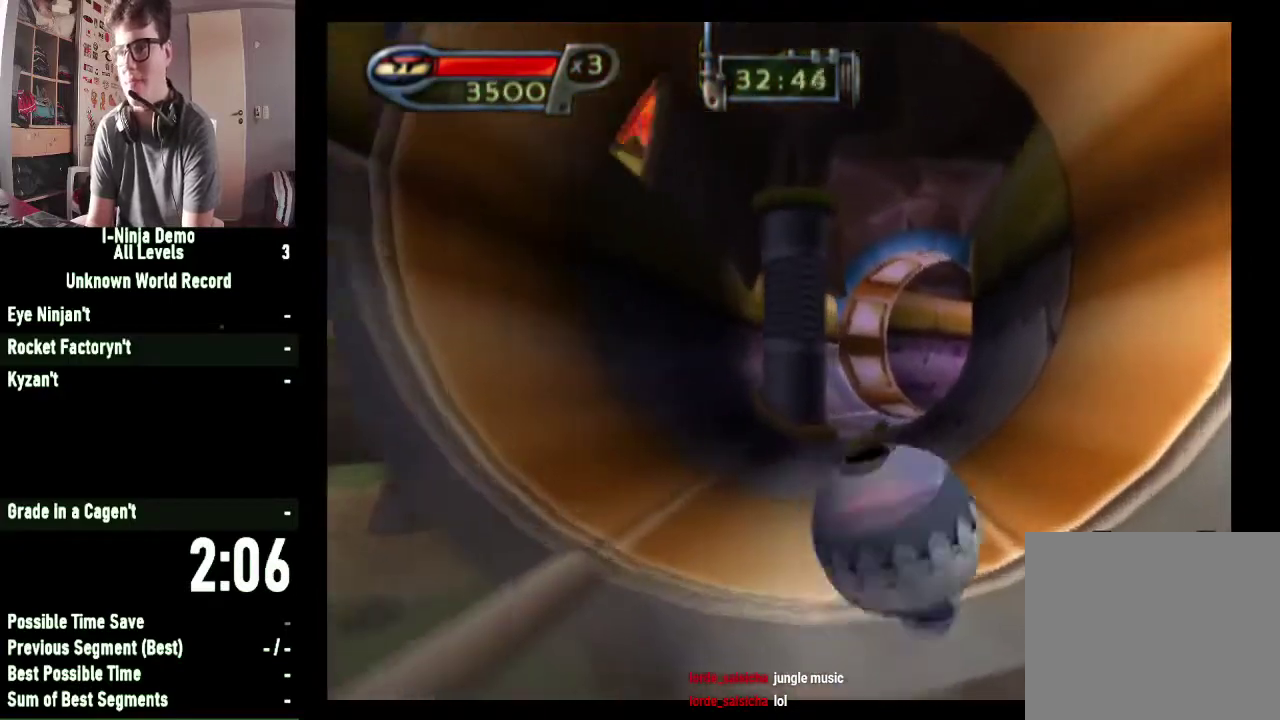
{"buttons": [], "left_stick": "up-right", "right_stick": "center", "button_events": []}
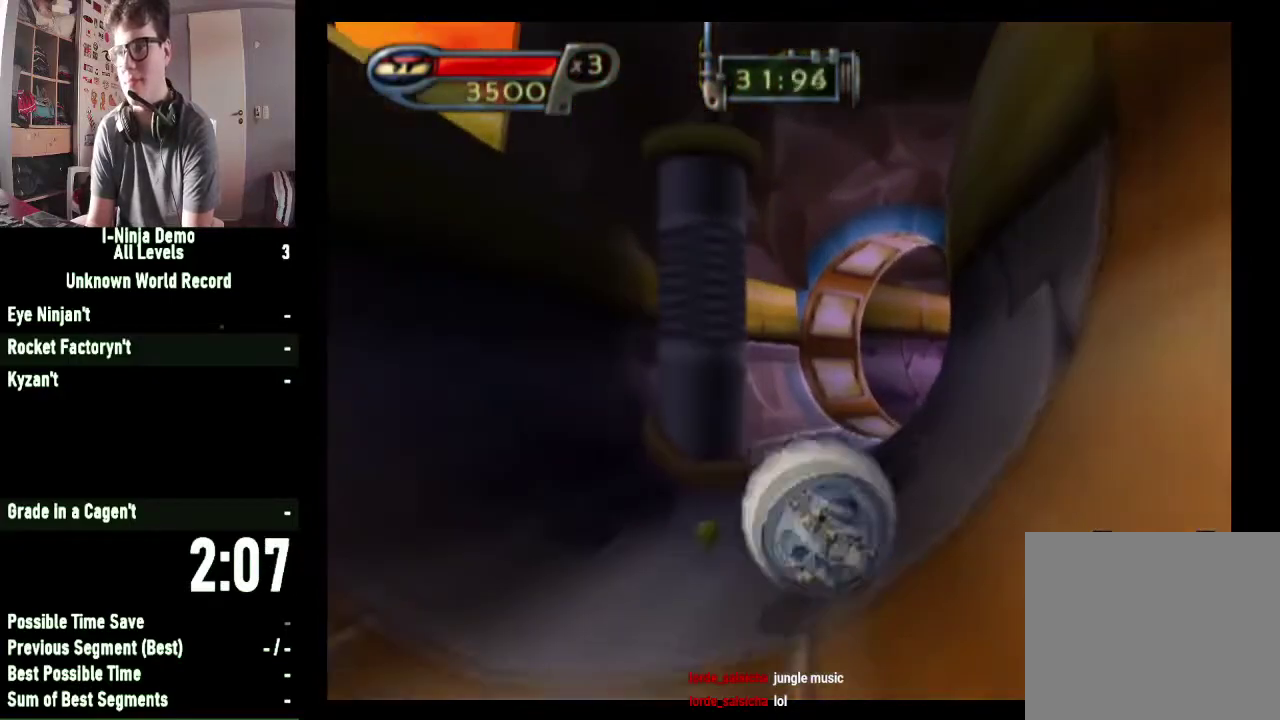
{"buttons": [], "left_stick": "up-right", "right_stick": "center", "button_events": []}
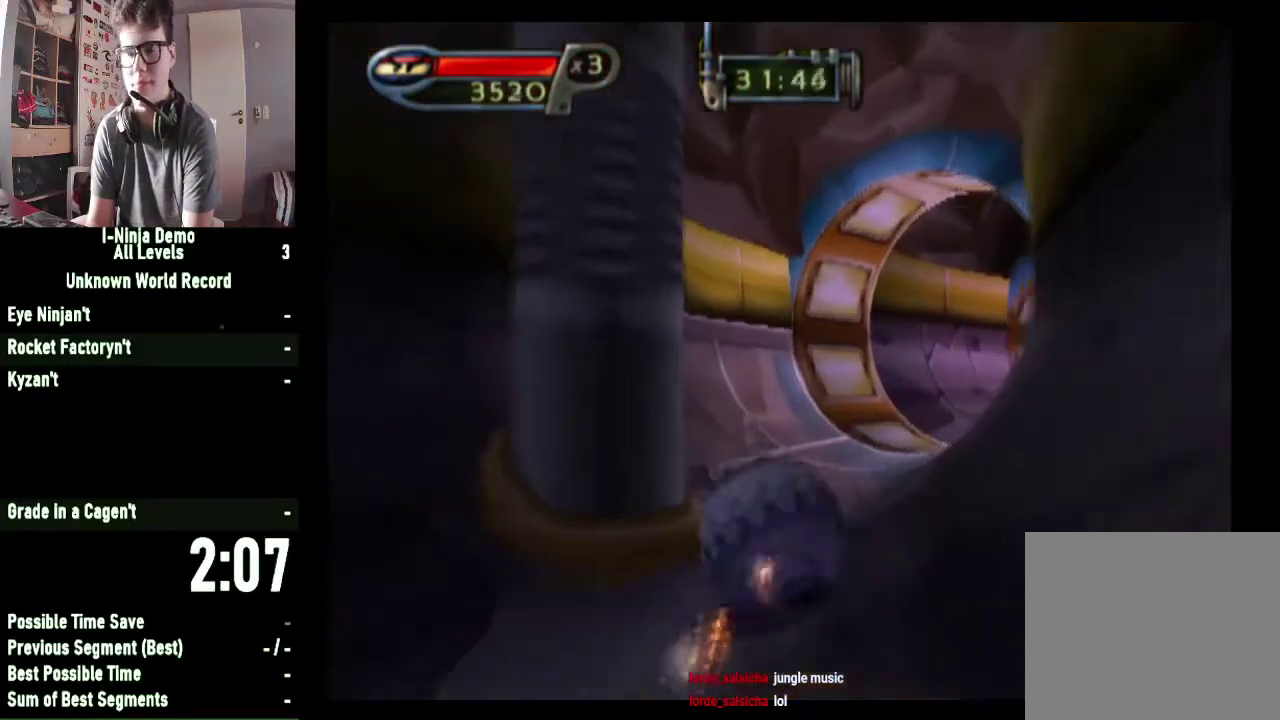
{"buttons": [], "left_stick": "up-right", "right_stick": "center", "button_events": []}